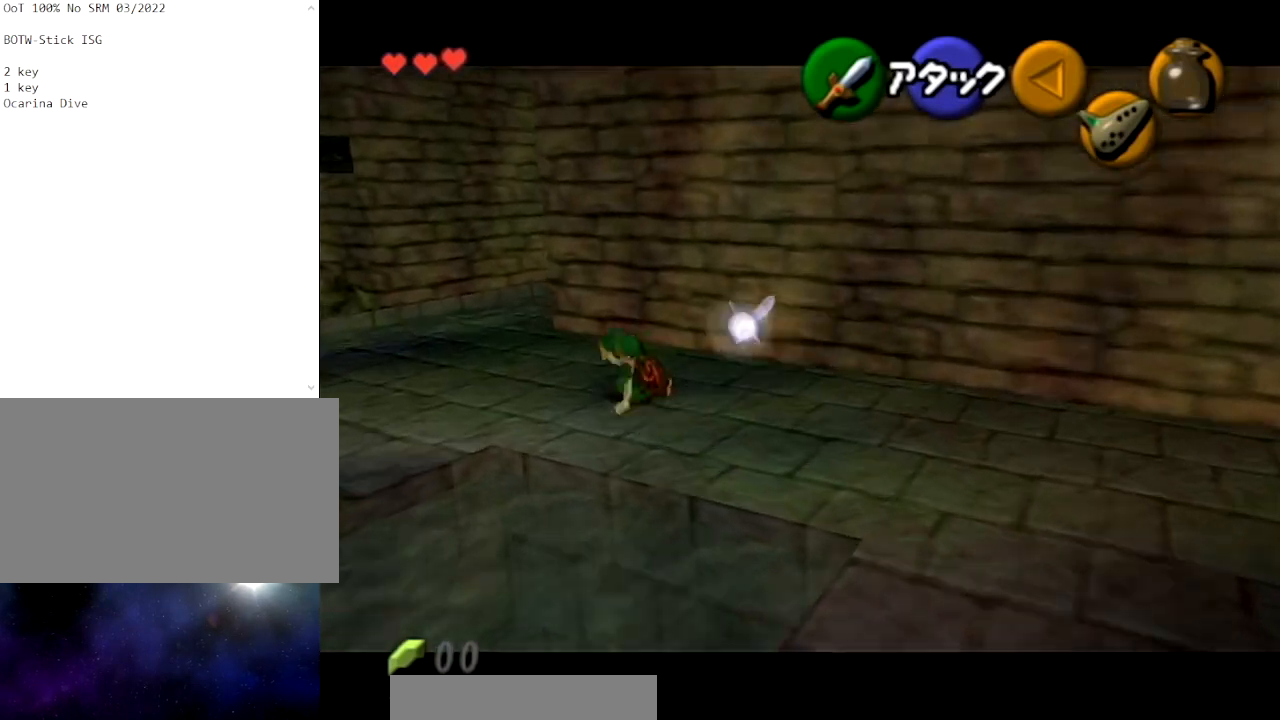
Gameplay with a controller (Nintendo layout); each line is a JSON object with the inputs held at the frame after it. "events" lists button and stick changes between this image and that frame as [ms after this image, input, new state], when the widget could be followed in between. Not read: L3 R3.
{"buttons": ["A"], "left_stick": "up-left", "right_stick": "center", "events": [[133, "A", "down"]]}
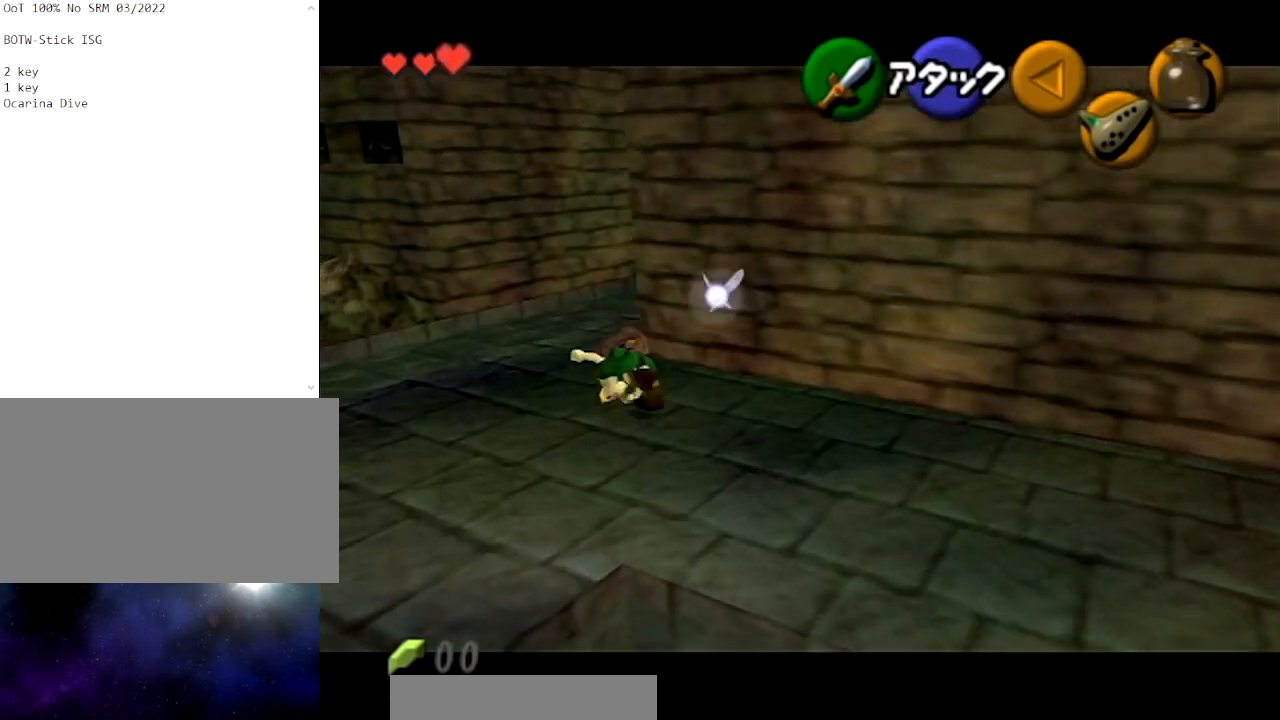
{"buttons": [], "left_stick": "up", "right_stick": "center", "events": [[167, "A", "up"], [167, "left_stick", "up"]]}
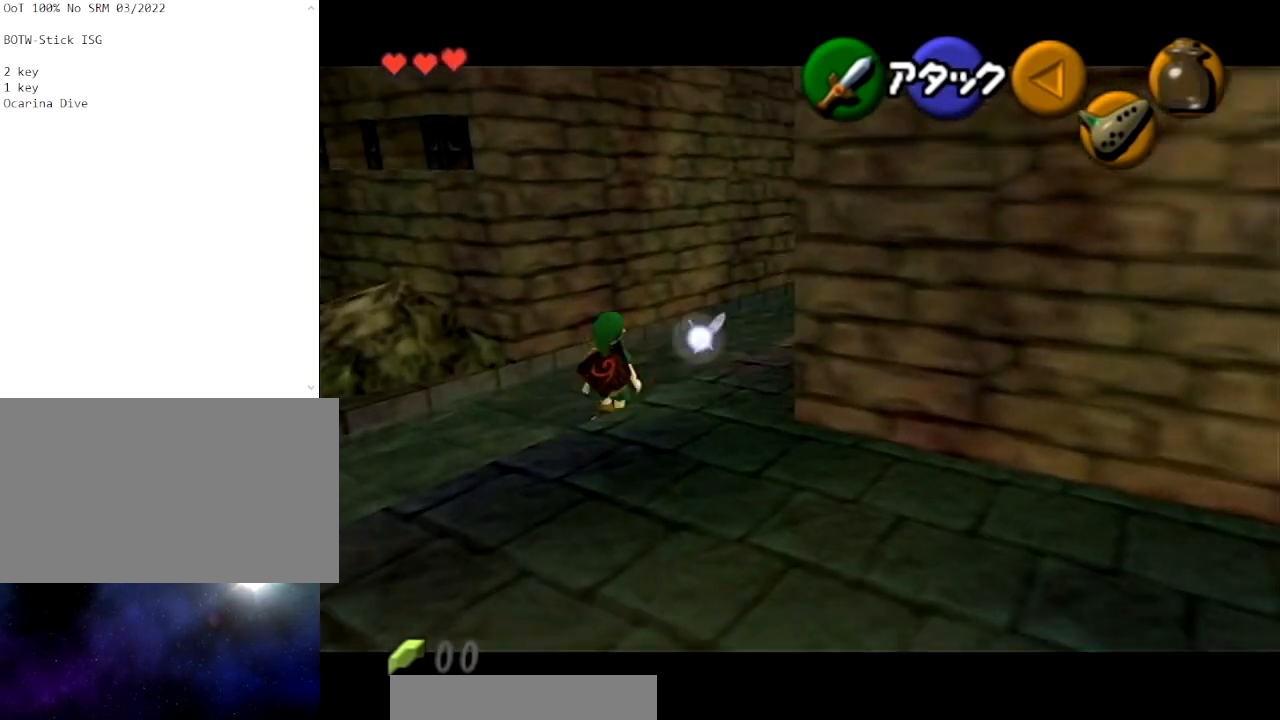
{"buttons": [], "left_stick": "up", "right_stick": "center", "events": [[66, "A", "down"], [467, "A", "up"]]}
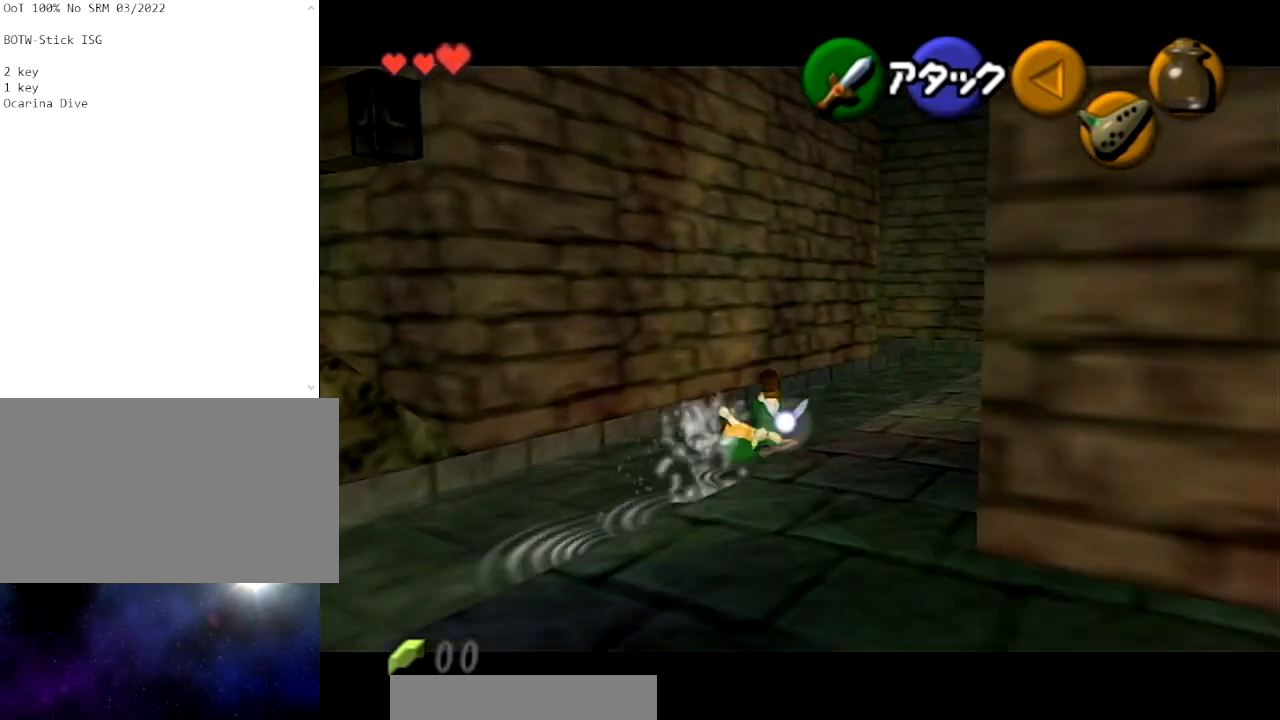
{"buttons": ["A"], "left_stick": "up", "right_stick": "center", "events": [[367, "A", "down"]]}
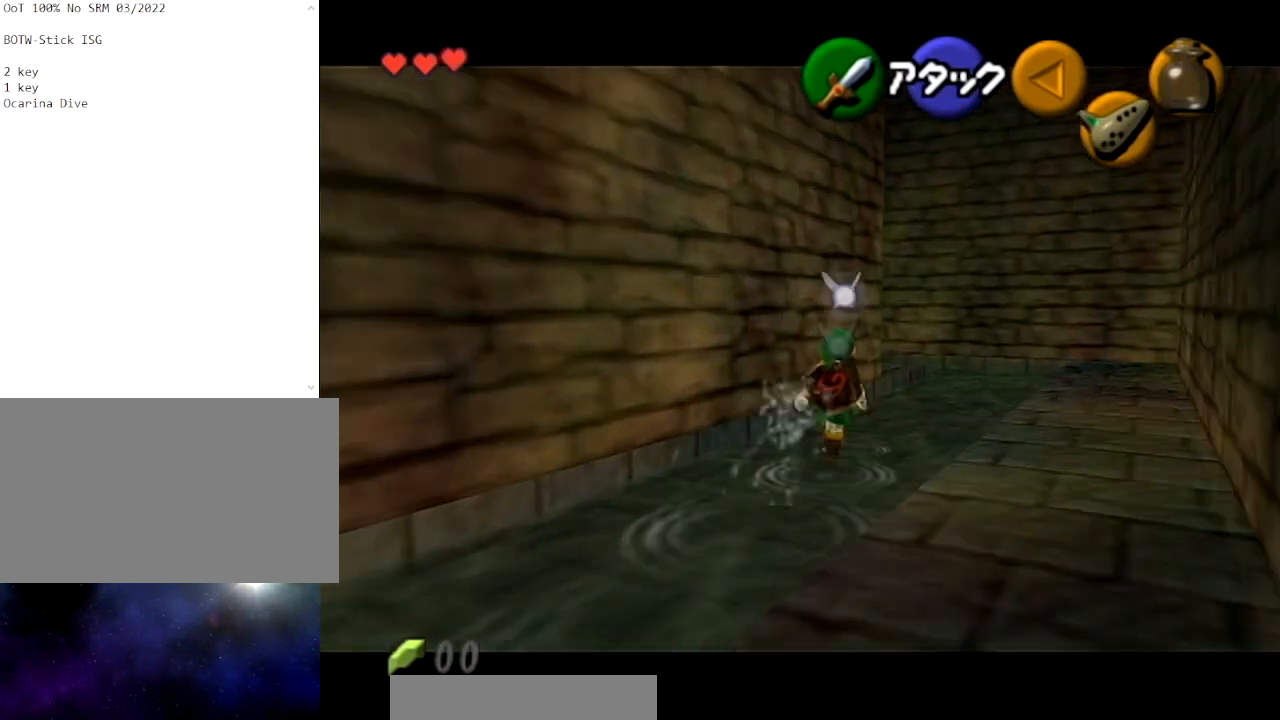
{"buttons": ["L1"], "left_stick": "up", "right_stick": "center", "events": [[33, "A", "up"], [133, "L1", "down"]]}
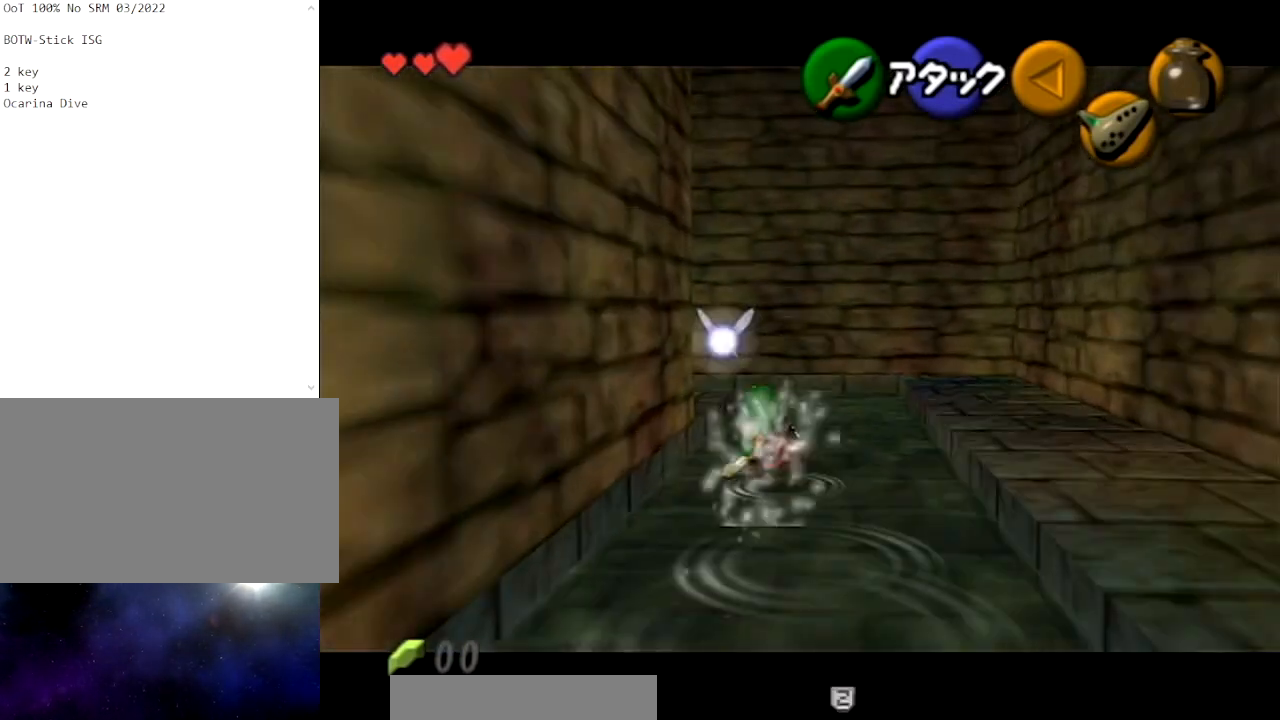
{"buttons": ["L1"], "left_stick": "left", "right_stick": "center", "events": [[167, "left_stick", "left"], [267, "A", "down"], [400, "A", "up"]]}
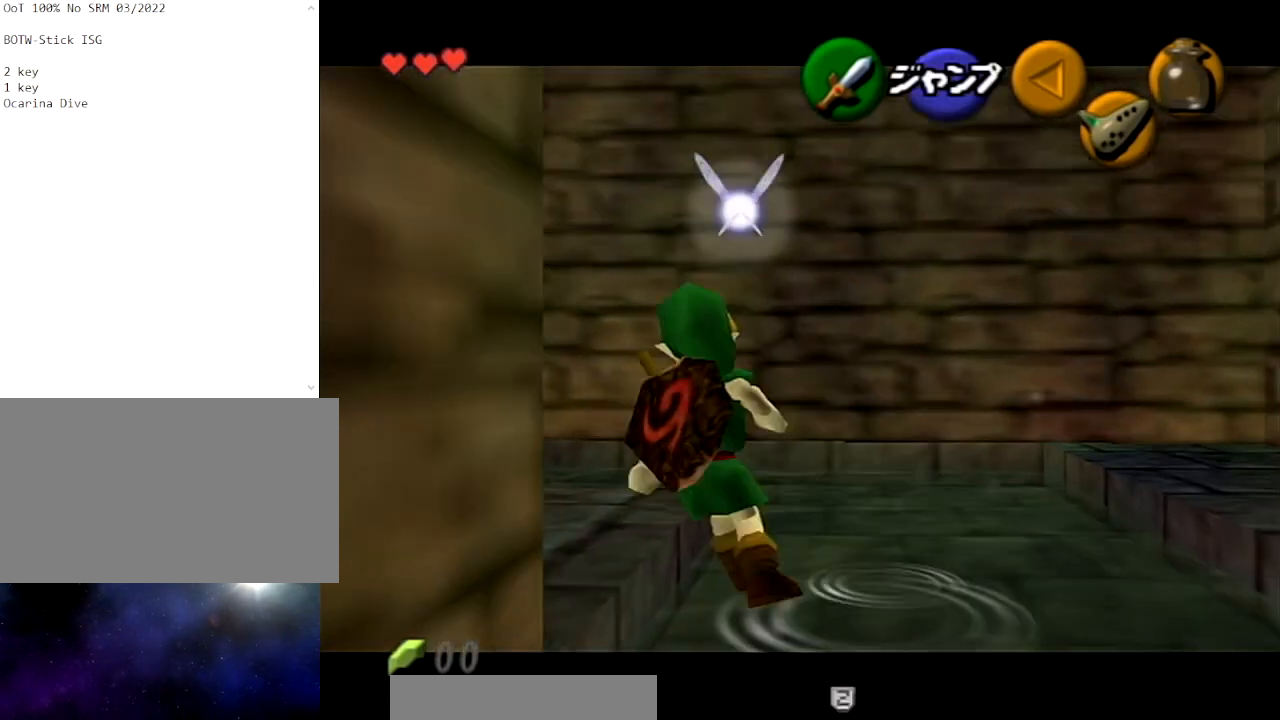
{"buttons": ["L1"], "left_stick": "down", "right_stick": "center", "events": [[500, "left_stick", "down"]]}
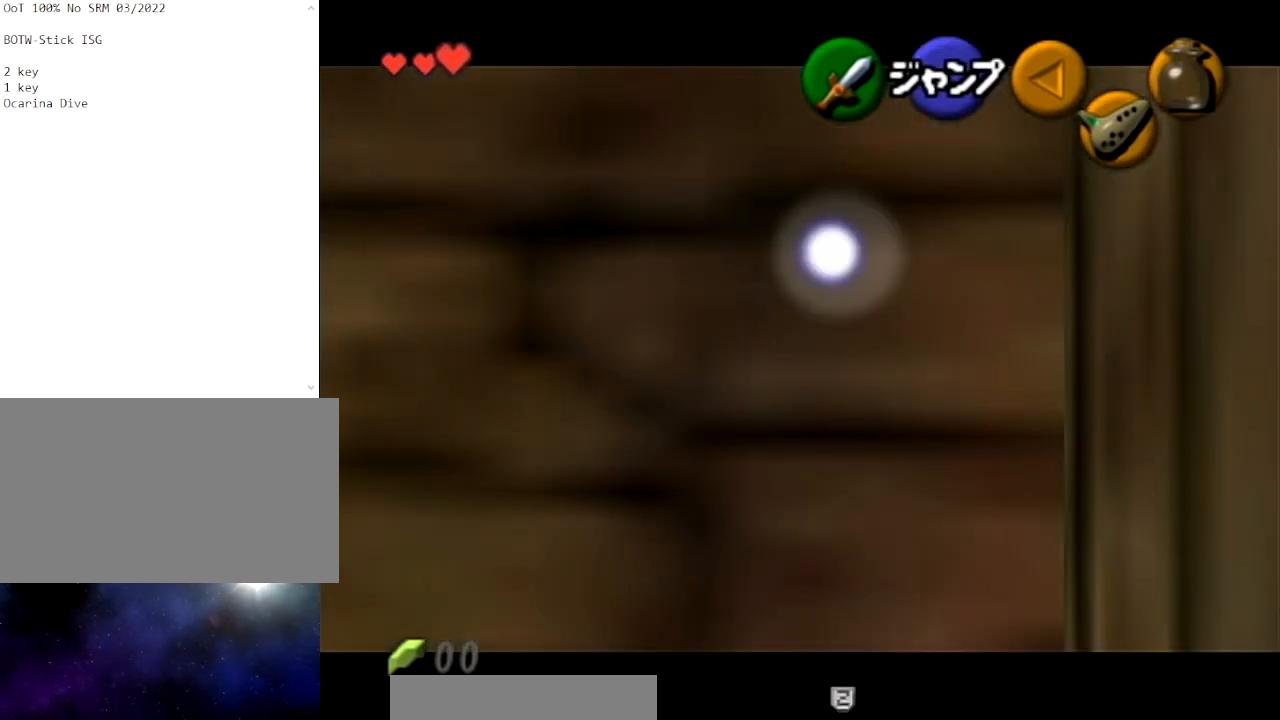
{"buttons": [], "left_stick": "center", "right_stick": "center", "events": [[367, "L1", "up"], [434, "left_stick", "center"]]}
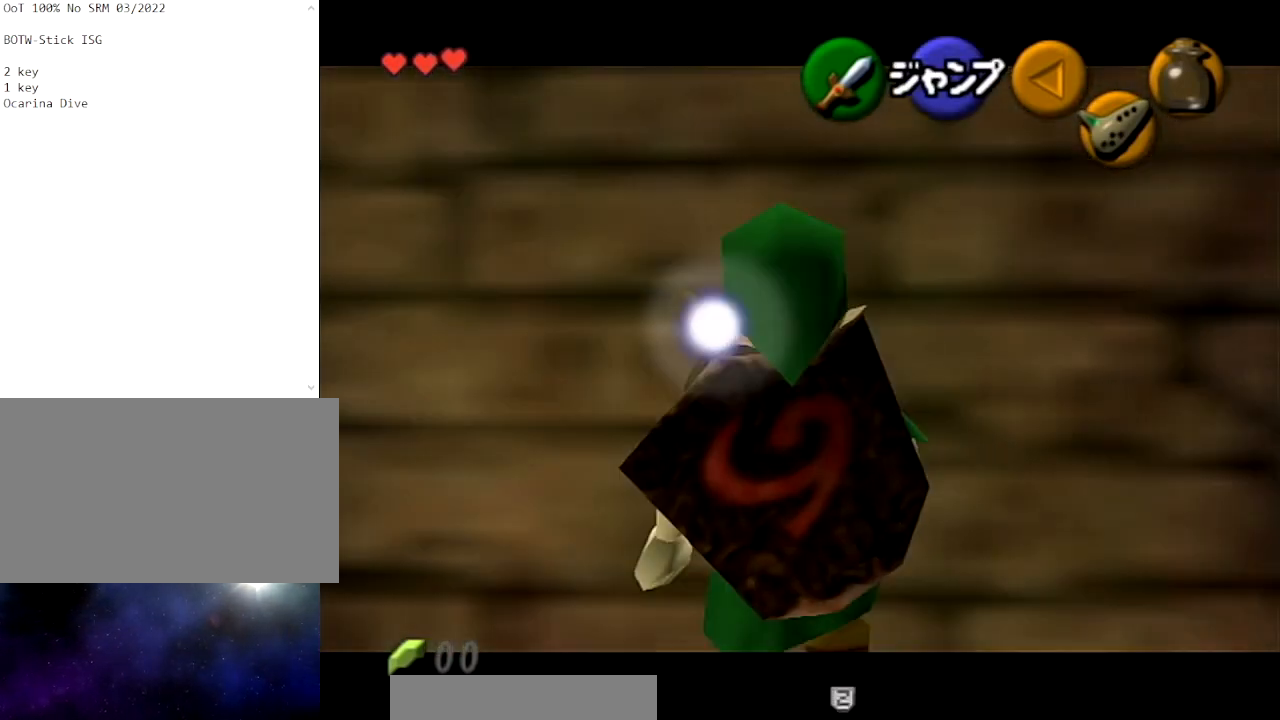
{"buttons": ["A"], "left_stick": "center", "right_stick": "center", "events": [[66, "A", "down"], [66, "L1", "down"], [166, "A", "up"], [233, "A", "down"], [333, "L1", "up"], [367, "A", "up"], [433, "A", "down"]]}
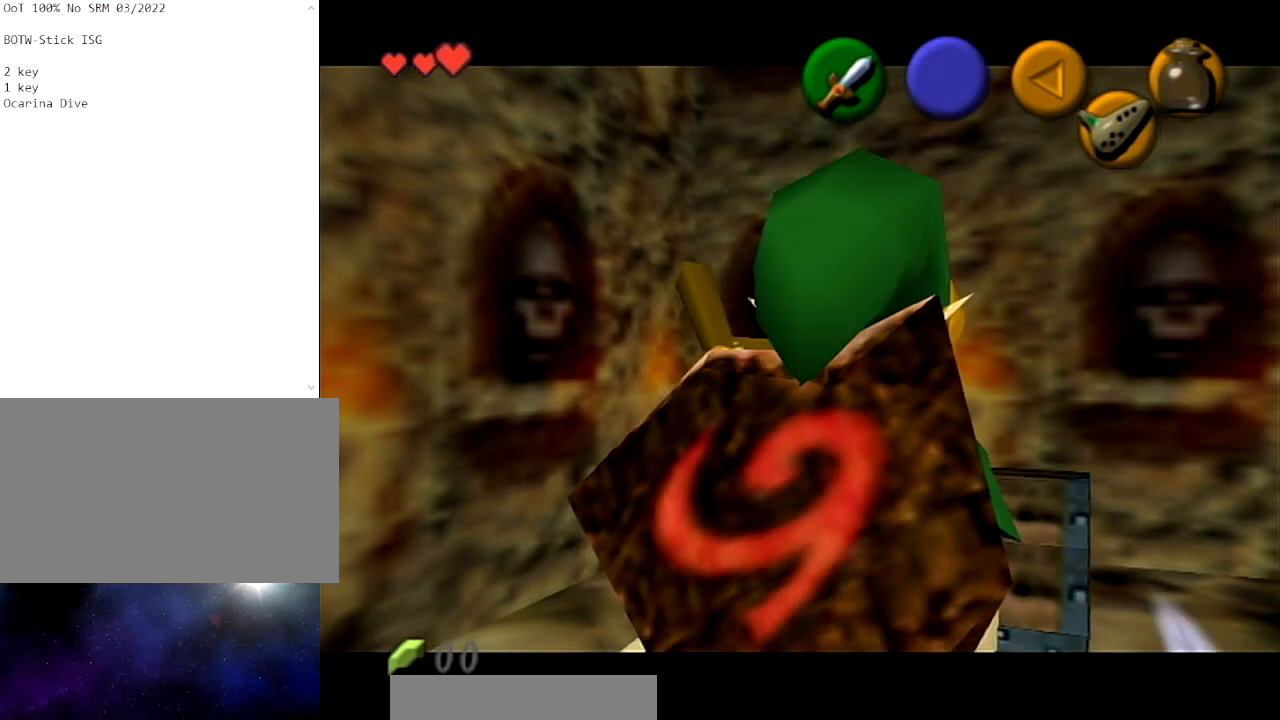
{"buttons": [], "left_stick": "center", "right_stick": "center", "events": [[33, "A", "up"]]}
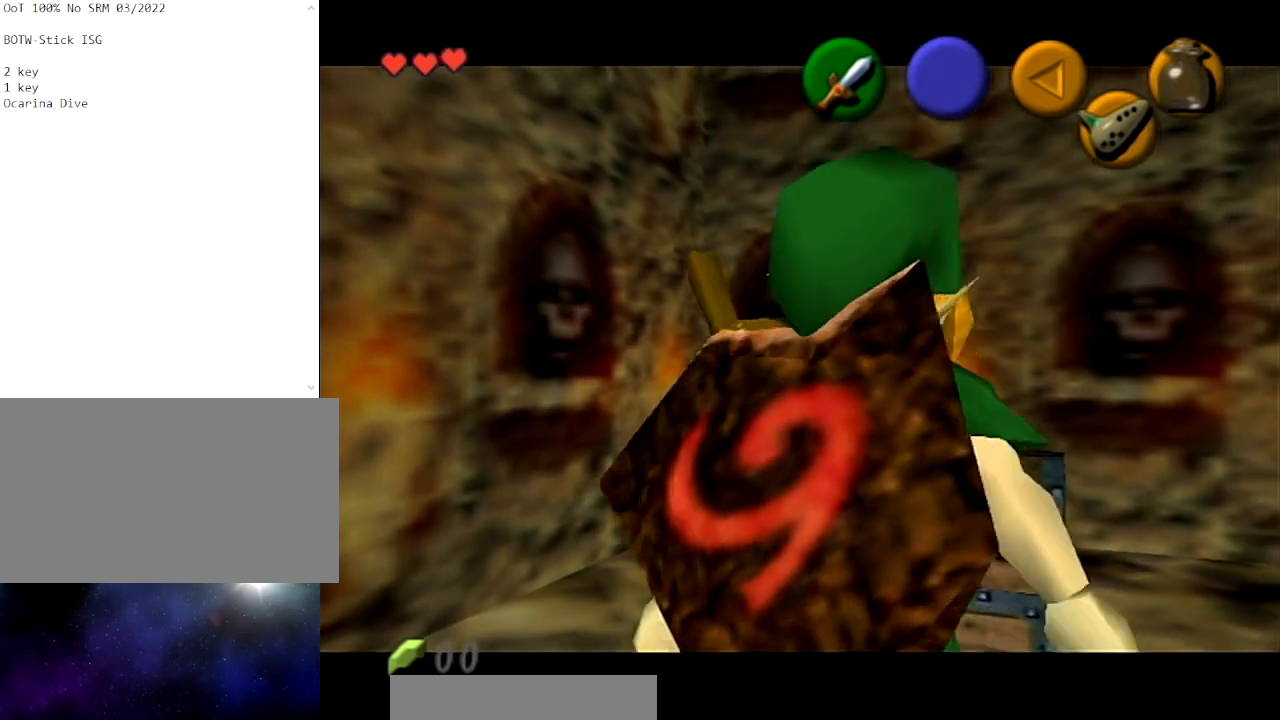
{"buttons": [], "left_stick": "center", "right_stick": "center", "events": []}
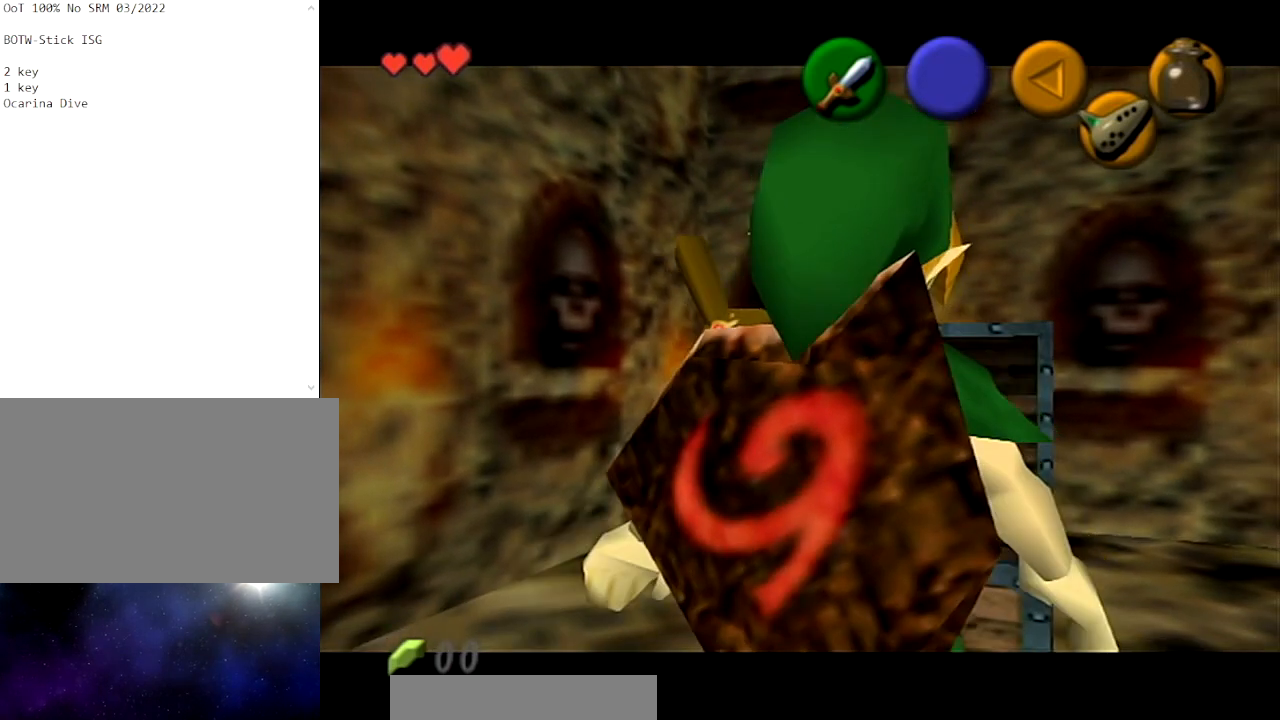
{"buttons": [], "left_stick": "center", "right_stick": "center", "events": []}
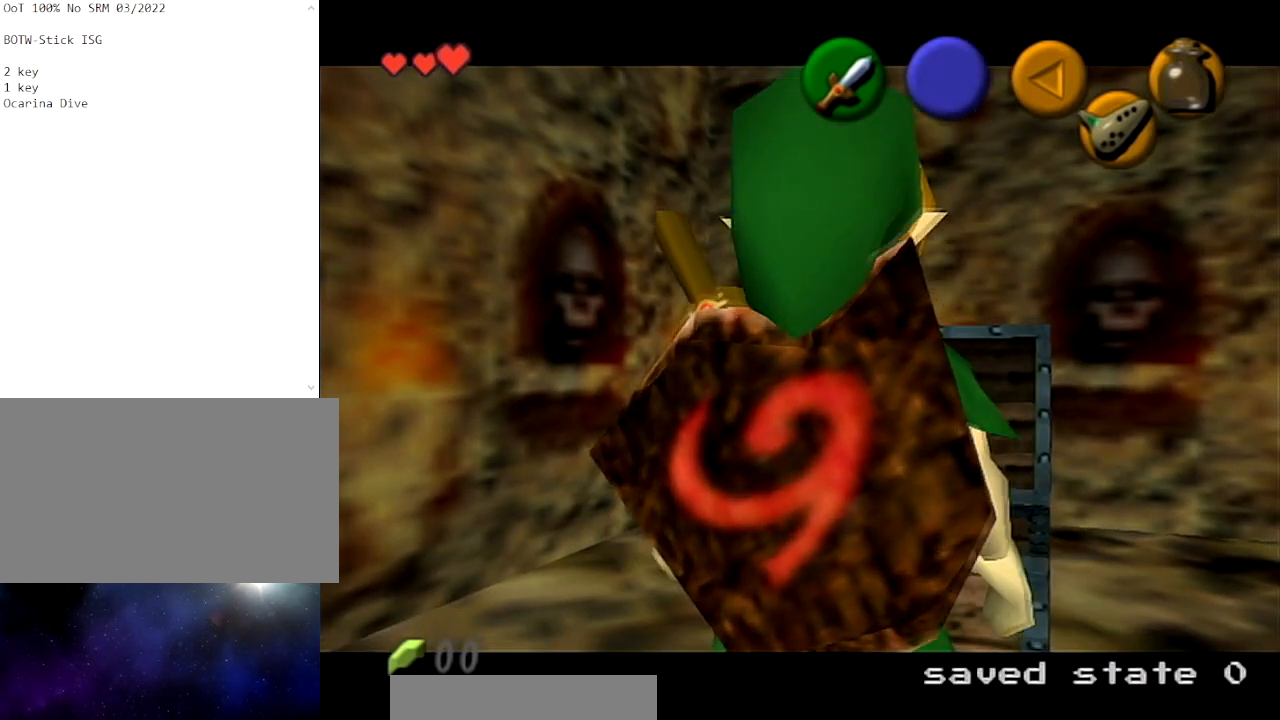
{"buttons": [], "left_stick": "center", "right_stick": "center", "events": []}
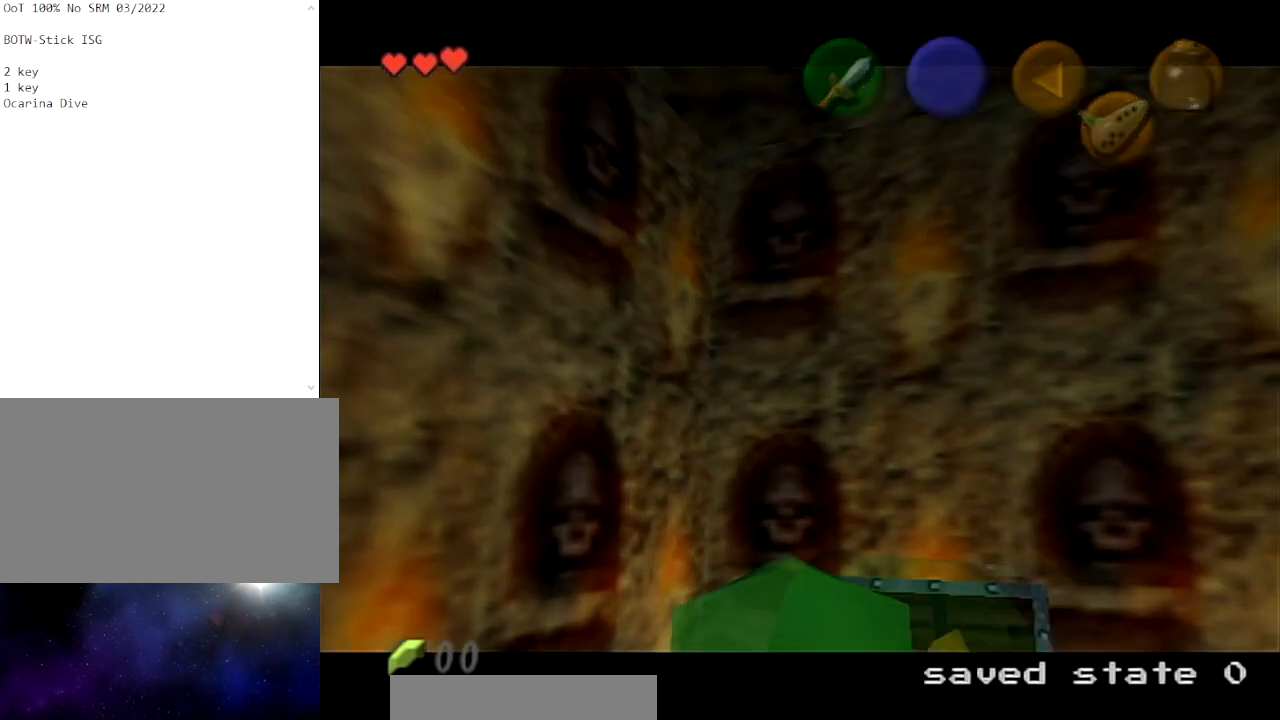
{"buttons": [], "left_stick": "center", "right_stick": "center", "events": [[367, "B", "down"], [467, "B", "up"]]}
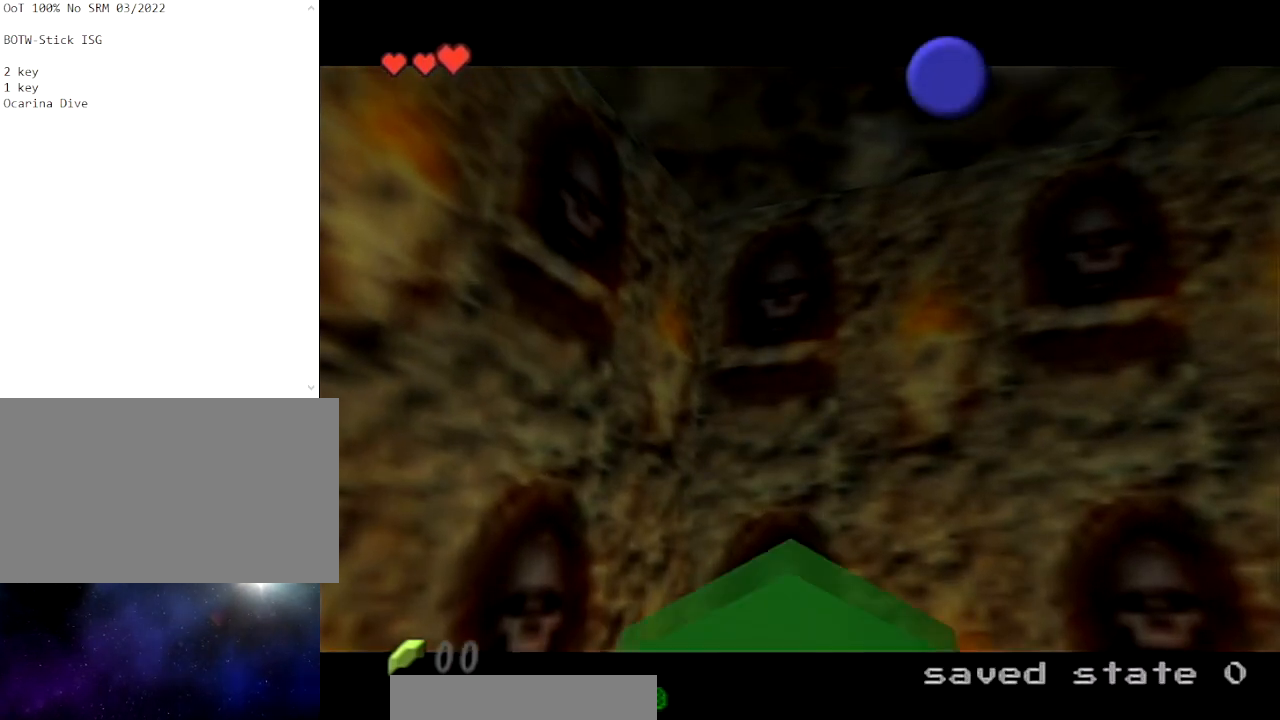
{"buttons": ["B"], "left_stick": "center", "right_stick": "center", "events": [[334, "B", "down"], [434, "B", "up"], [501, "B", "down"]]}
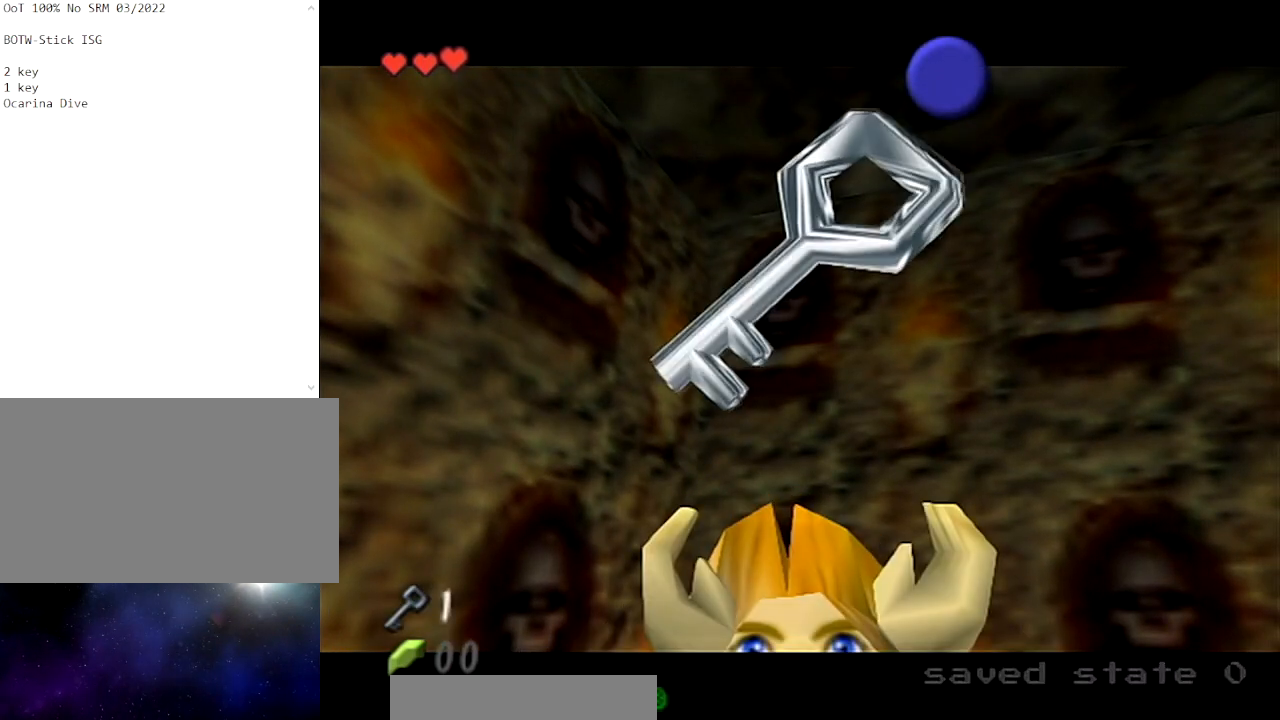
{"buttons": [], "left_stick": "center", "right_stick": "center", "events": [[133, "B", "up"]]}
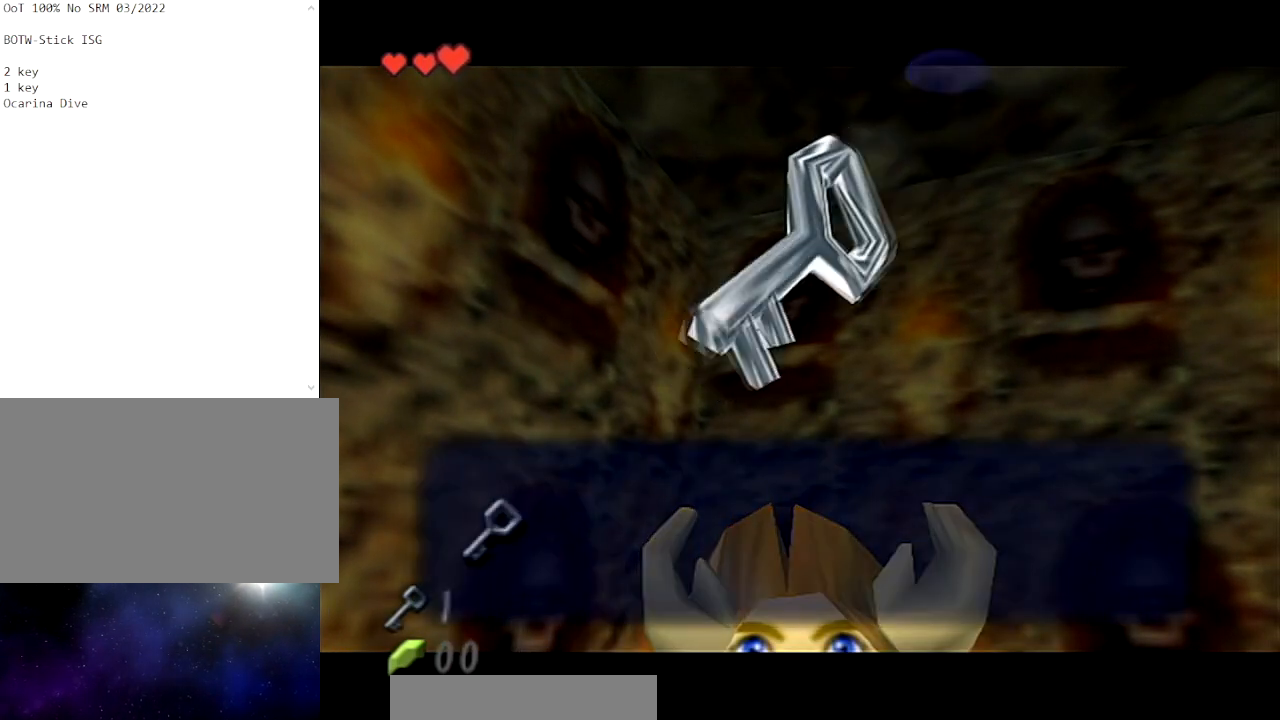
{"buttons": [], "left_stick": "center", "right_stick": "center", "events": []}
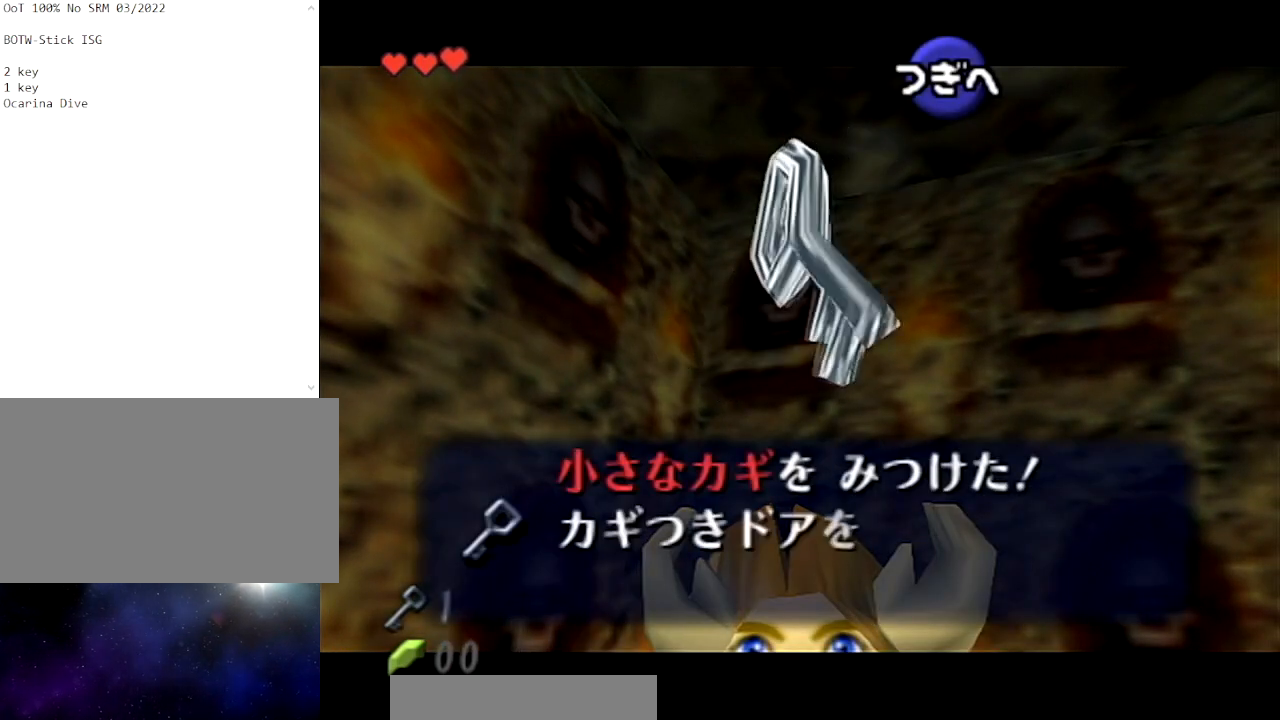
{"buttons": [], "left_stick": "center", "right_stick": "center", "events": []}
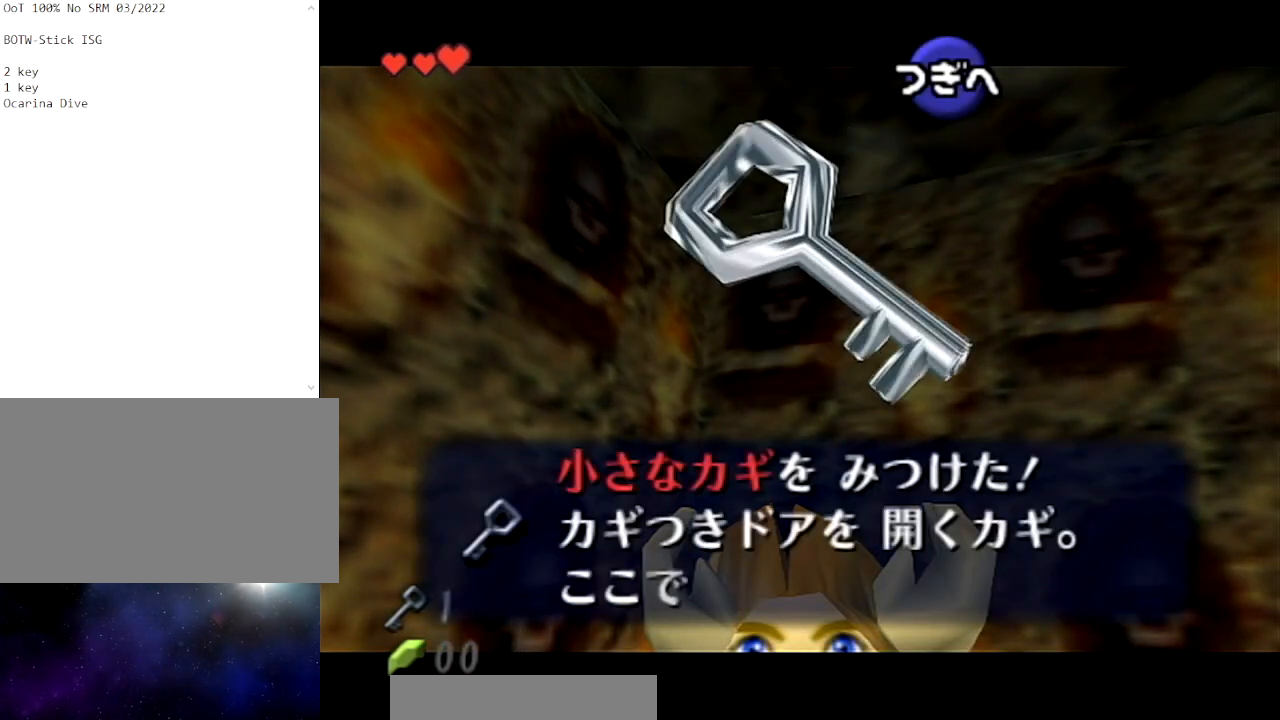
{"buttons": [], "left_stick": "center", "right_stick": "center", "events": []}
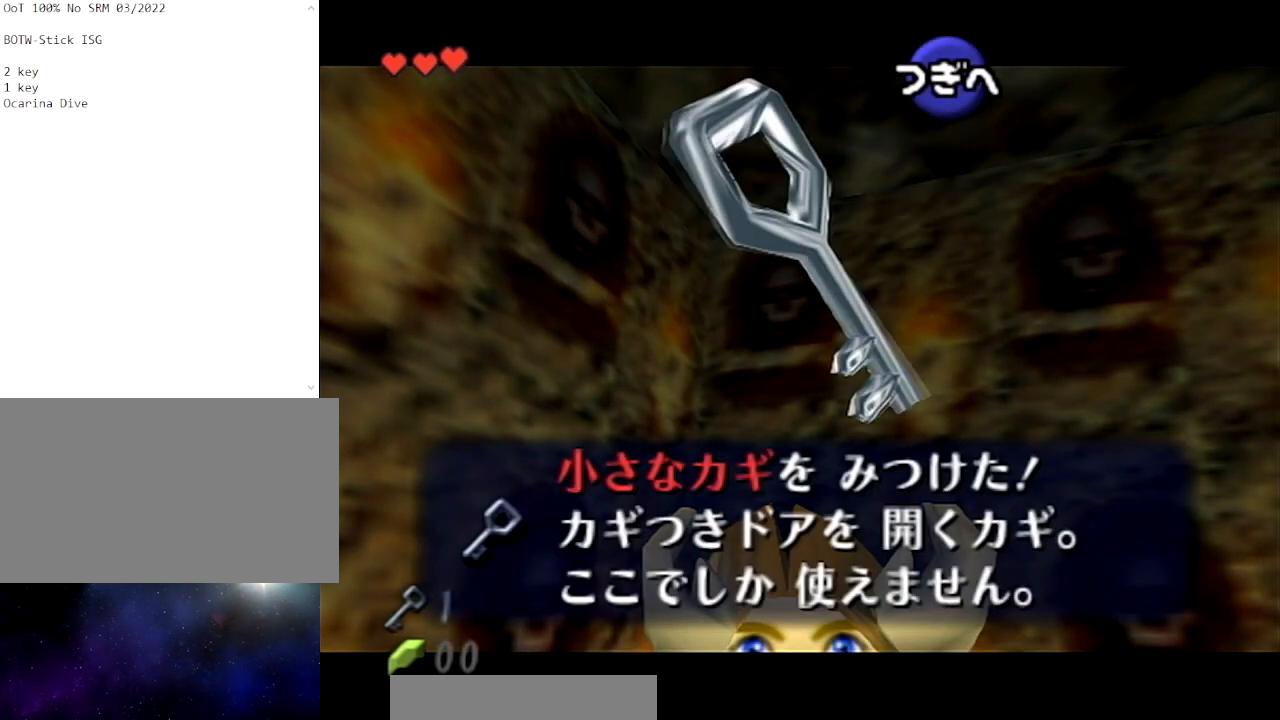
{"buttons": [], "left_stick": "center", "right_stick": "center", "events": []}
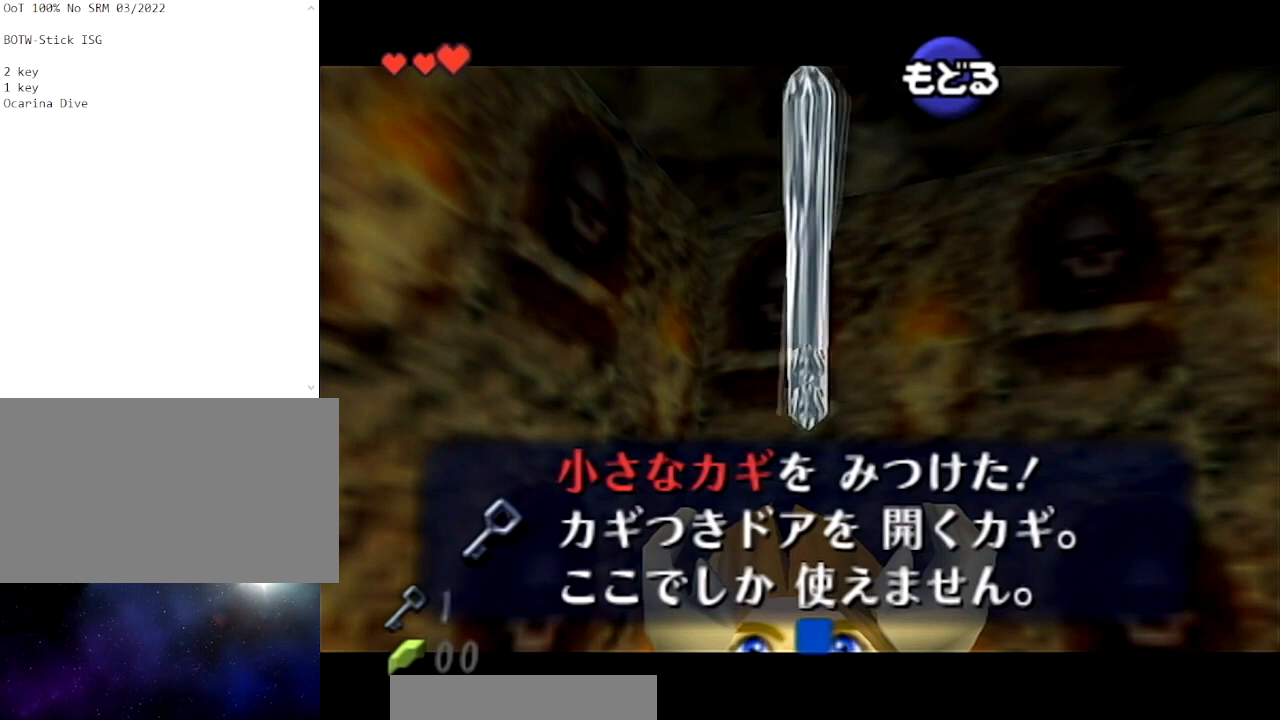
{"buttons": [], "left_stick": "center", "right_stick": "center", "events": []}
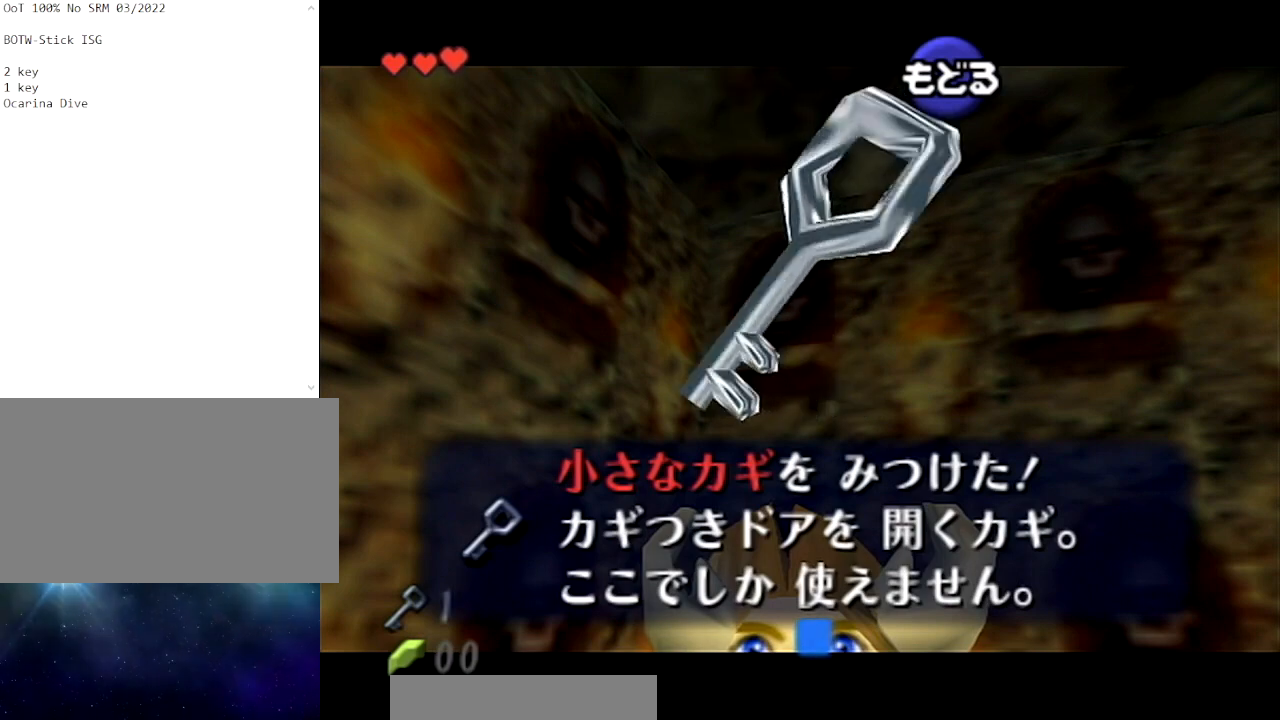
{"buttons": [], "left_stick": "center", "right_stick": "center", "events": []}
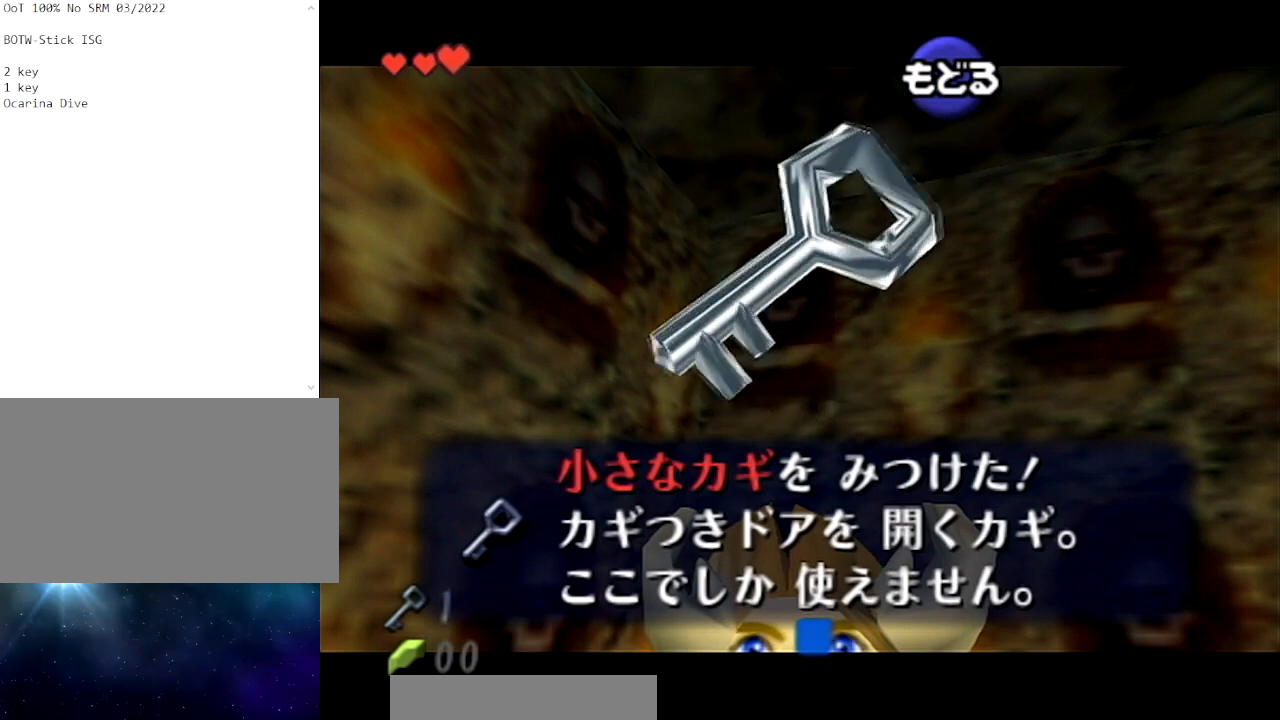
{"buttons": [], "left_stick": "center", "right_stick": "center", "events": []}
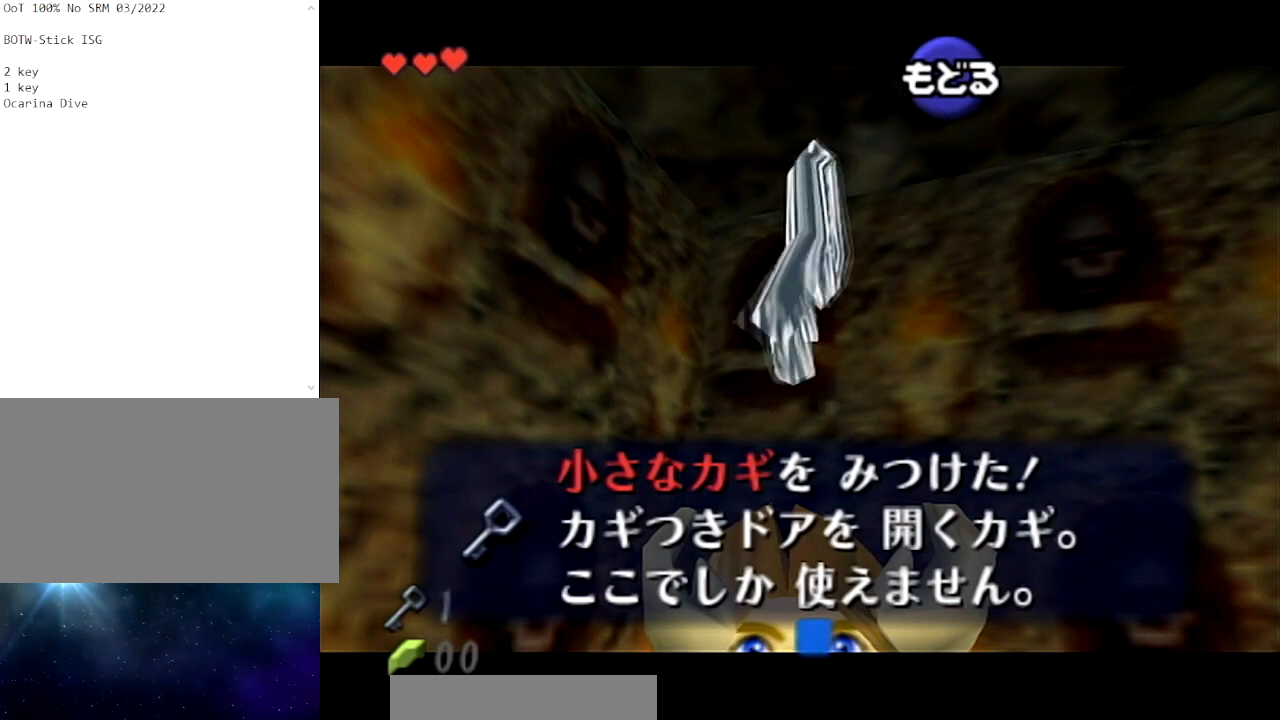
{"buttons": [], "left_stick": "center", "right_stick": "center", "events": []}
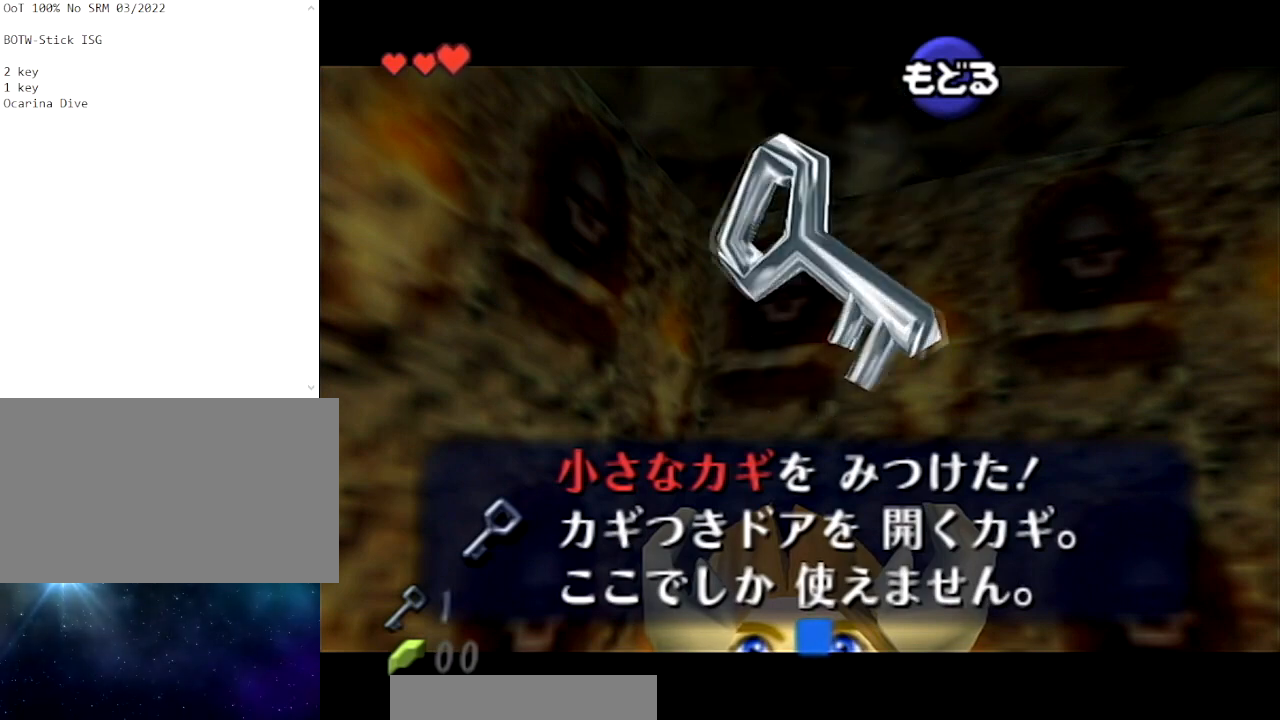
{"buttons": [], "left_stick": "center", "right_stick": "center", "events": []}
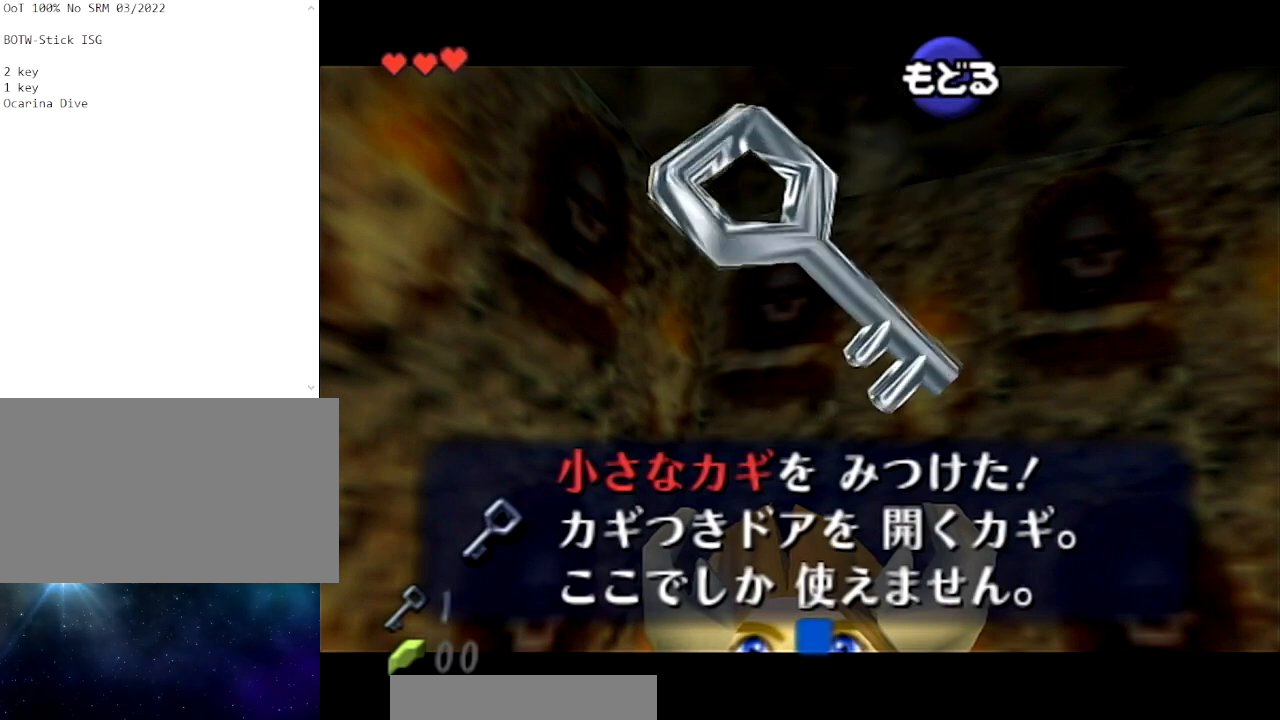
{"buttons": ["B"], "left_stick": "center", "right_stick": "center", "events": [[400, "B", "down"]]}
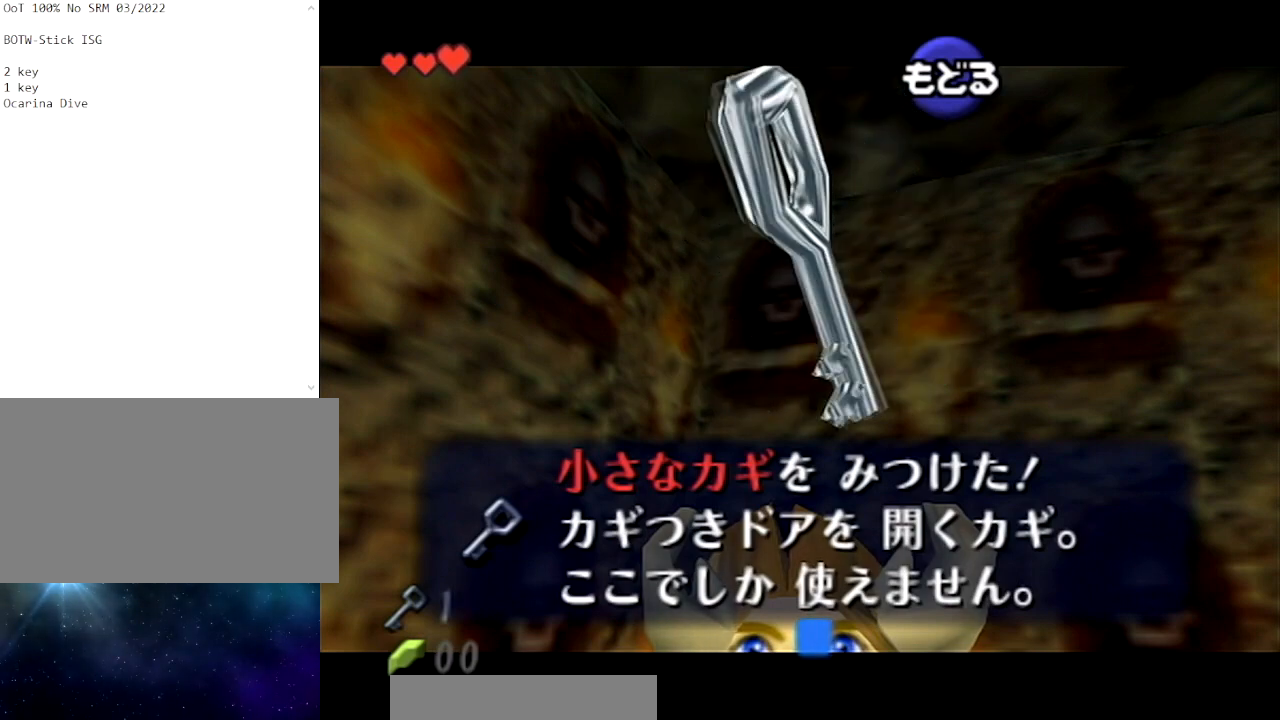
{"buttons": [], "left_stick": "up", "right_stick": "center", "events": [[67, "B", "up"], [301, "left_stick", "up"]]}
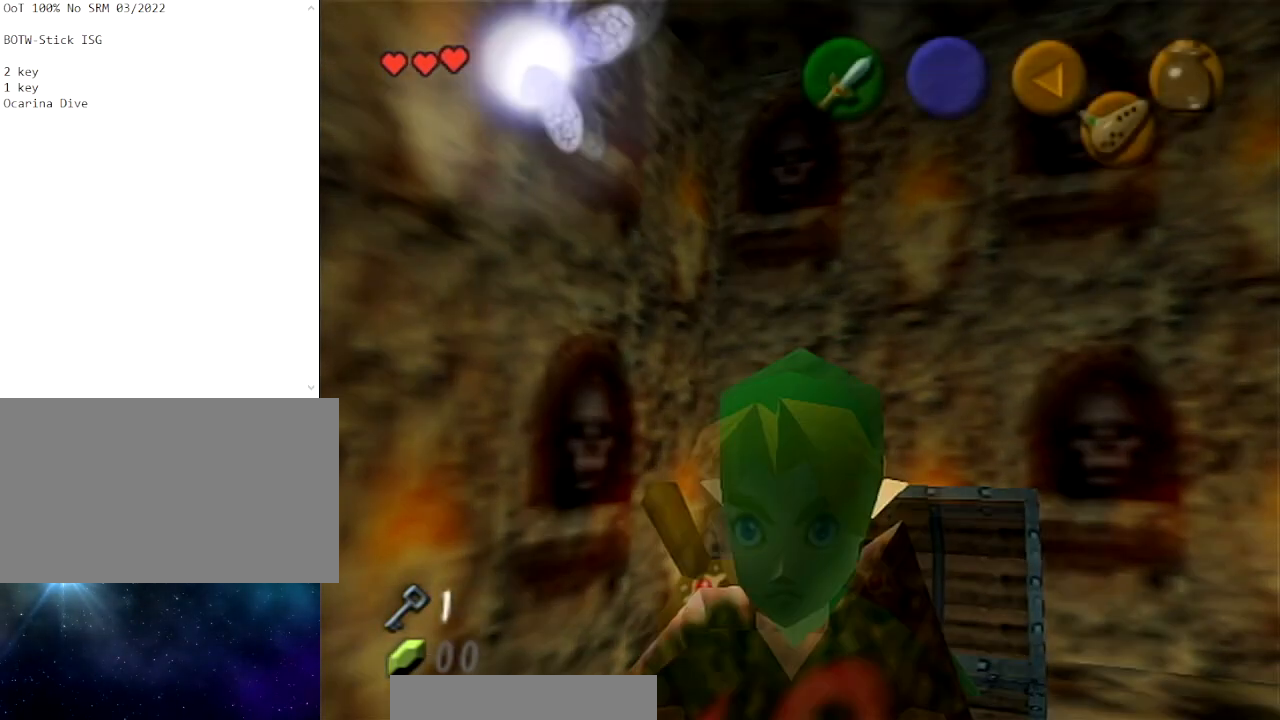
{"buttons": ["L1"], "left_stick": "center", "right_stick": "center", "events": [[200, "L1", "down"], [233, "left_stick", "center"]]}
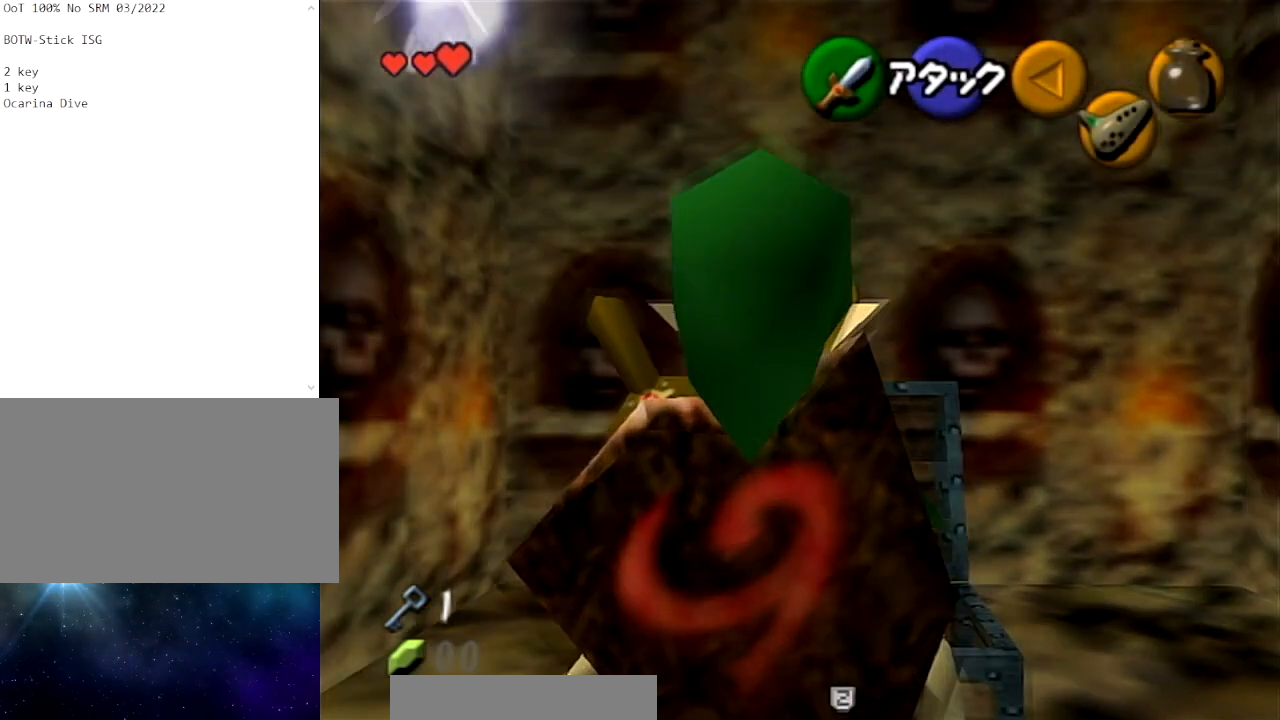
{"buttons": ["L1"], "left_stick": "center", "right_stick": "center", "events": []}